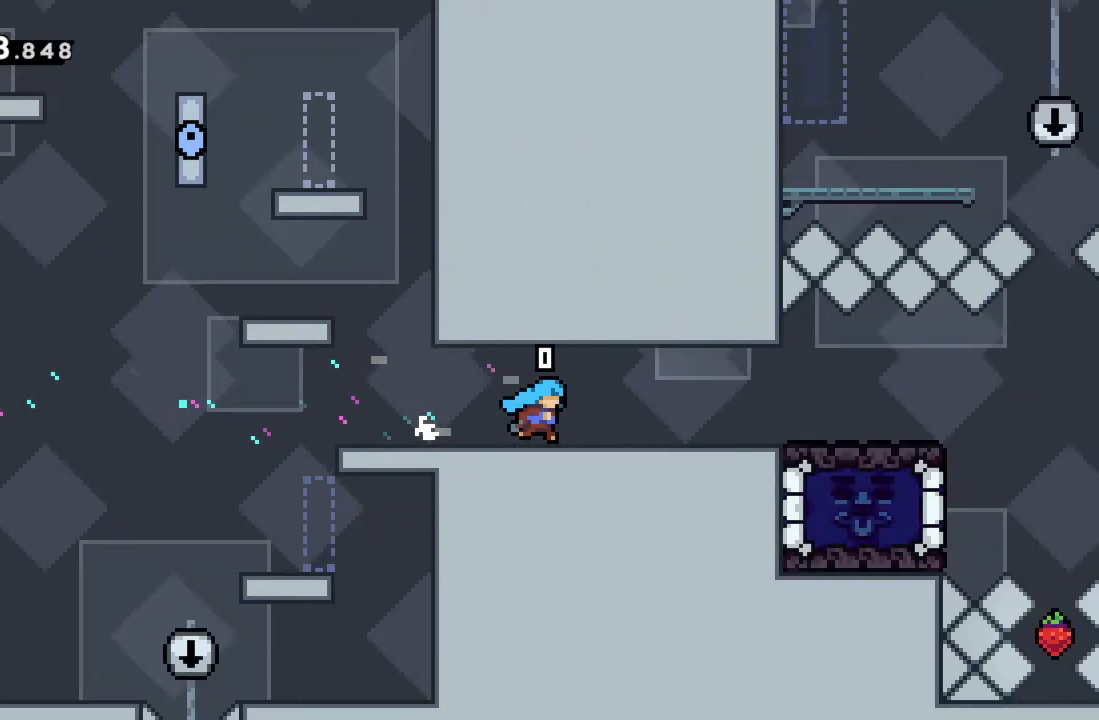
Gameplay with a controller (Xbox layout); each line is a JSON object with the inputs held at the frame after it. "events" lists button and stick changes between this image and that frame as [ms after this image, input, new state], when the widget could be followed in between. Not read: L3 R3 right_stick.
{"buttons": [], "left_stick": "right", "events": [[67, "left_stick", "center"], [417, "left_stick", "right"]]}
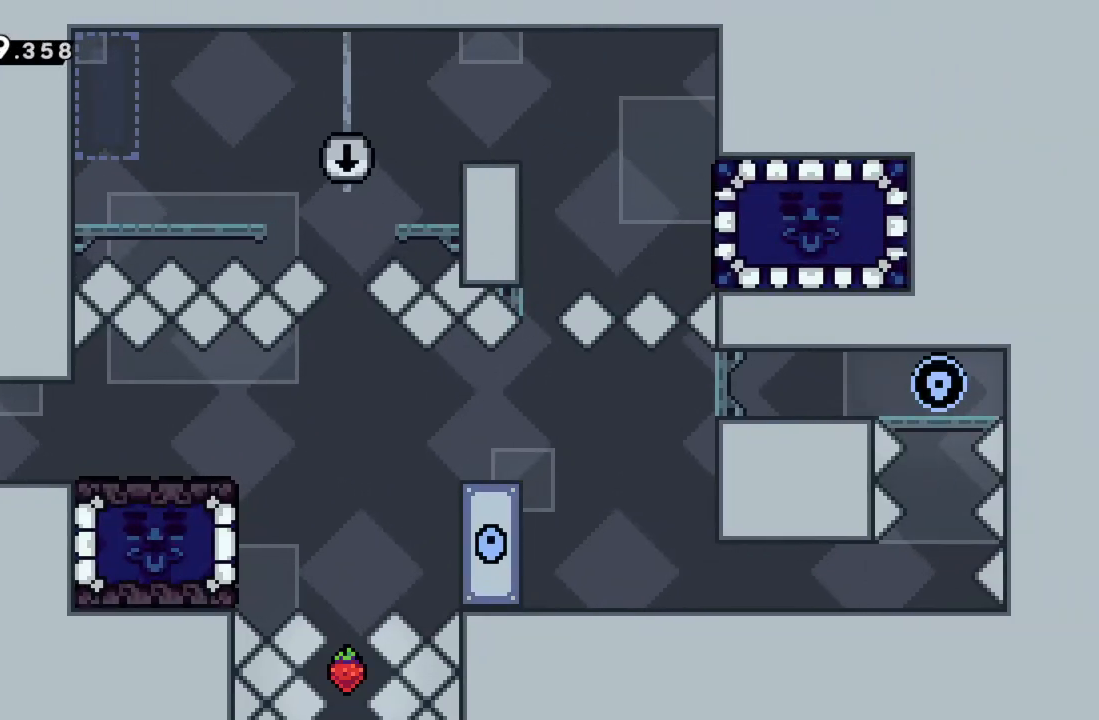
{"buttons": [], "left_stick": "center", "events": [[350, "left_stick", "center"]]}
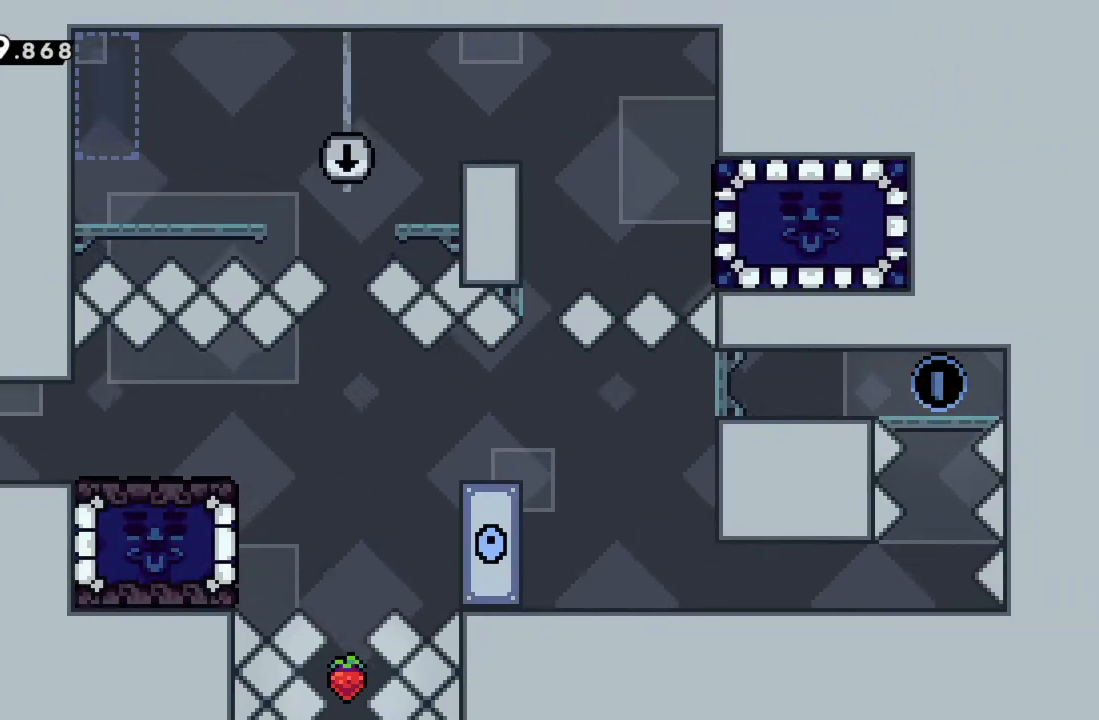
{"buttons": [], "left_stick": "right", "events": [[117, "left_stick", "right"]]}
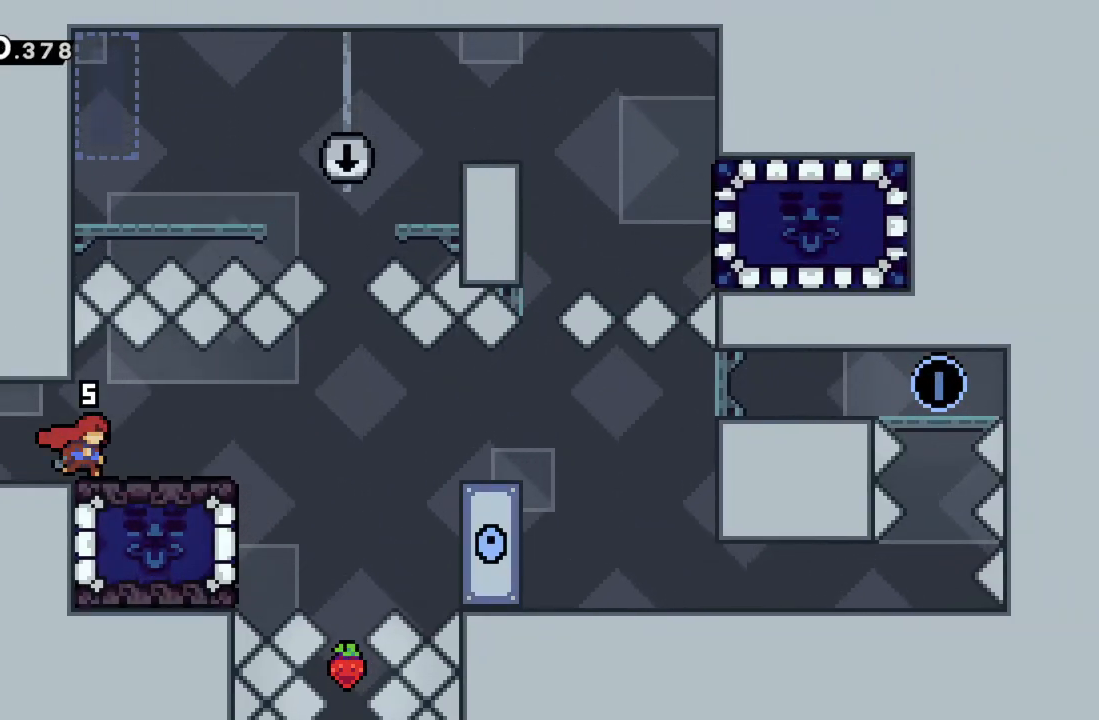
{"buttons": [], "left_stick": "right", "events": [[367, "A", "down"], [450, "A", "up"]]}
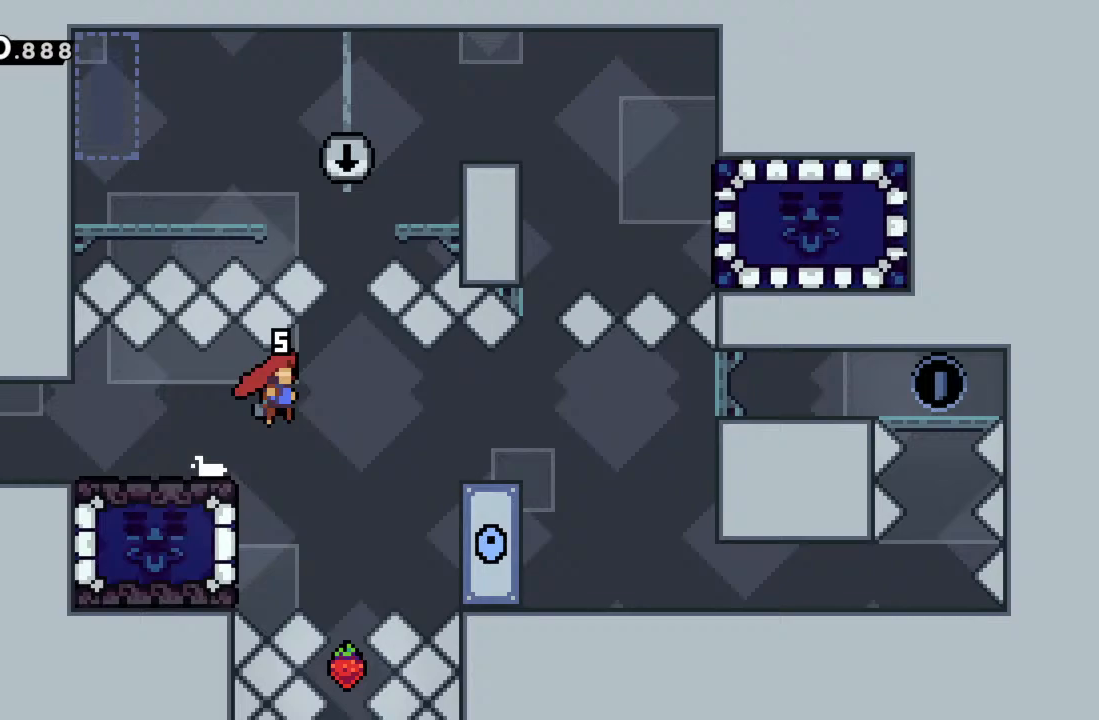
{"buttons": [], "left_stick": "up", "events": [[167, "left_stick", "center"], [367, "X", "down"], [383, "left_stick", "up"], [417, "X", "up"]]}
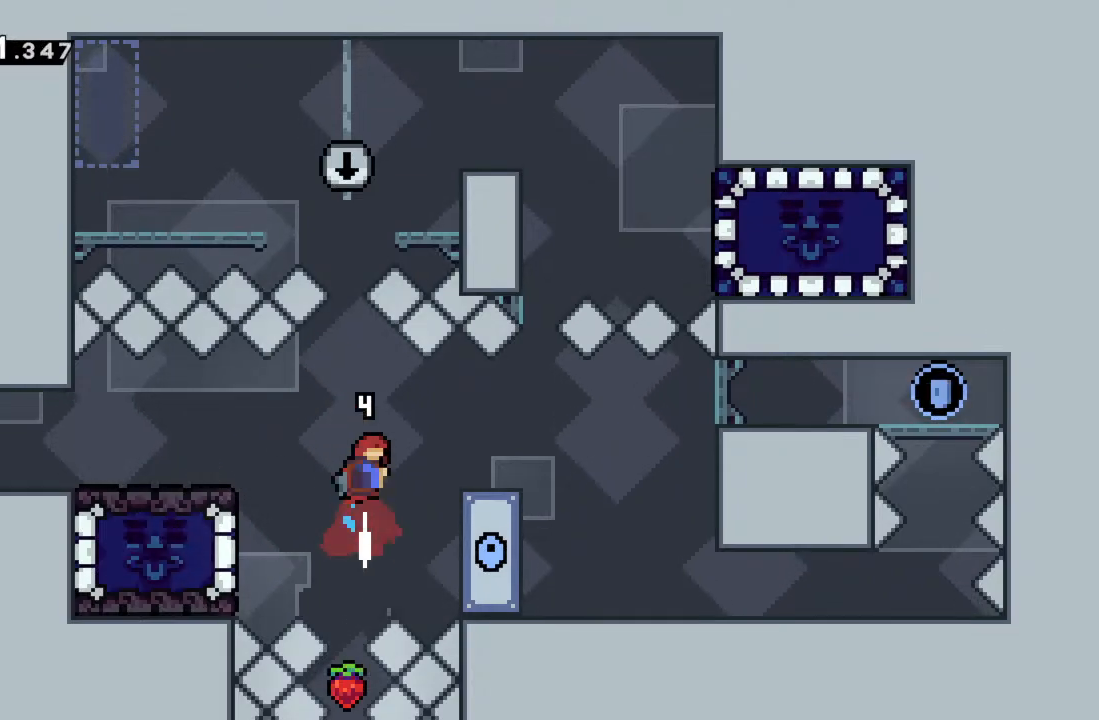
{"buttons": [], "left_stick": "center", "events": [[17, "left_stick", "center"], [200, "left_stick", "left"], [283, "left_stick", "center"]]}
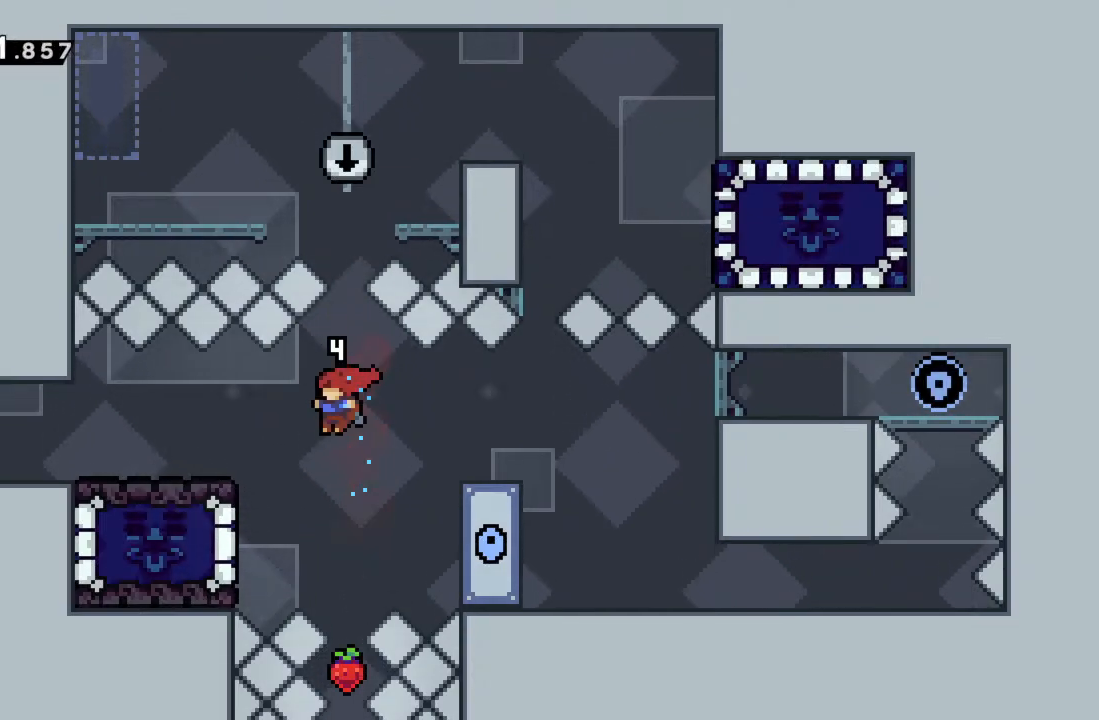
{"buttons": [], "left_stick": "center", "events": [[150, "left_stick", "right"], [233, "left_stick", "center"]]}
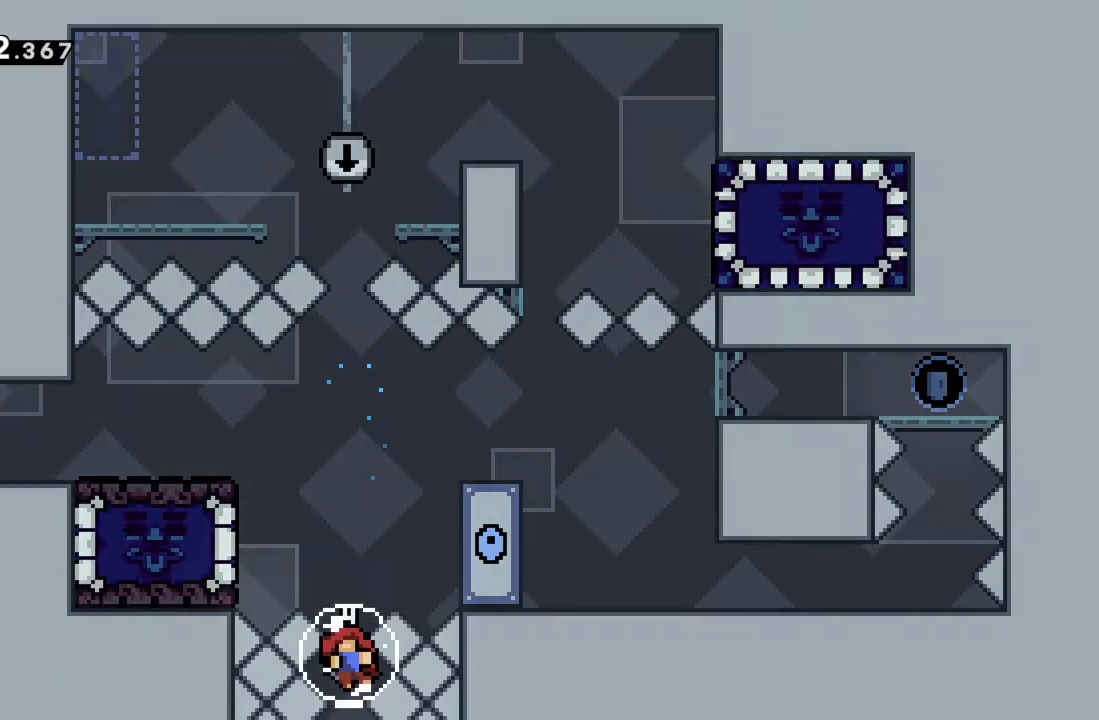
{"buttons": [], "left_stick": "center", "events": []}
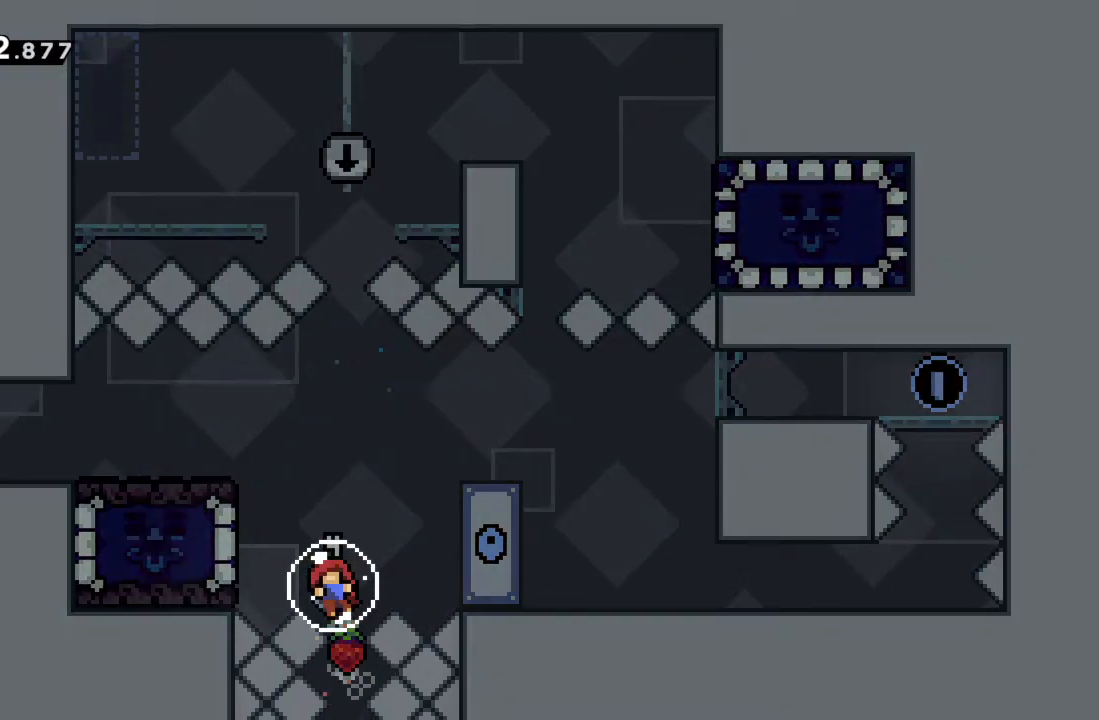
{"buttons": [], "left_stick": "center", "events": []}
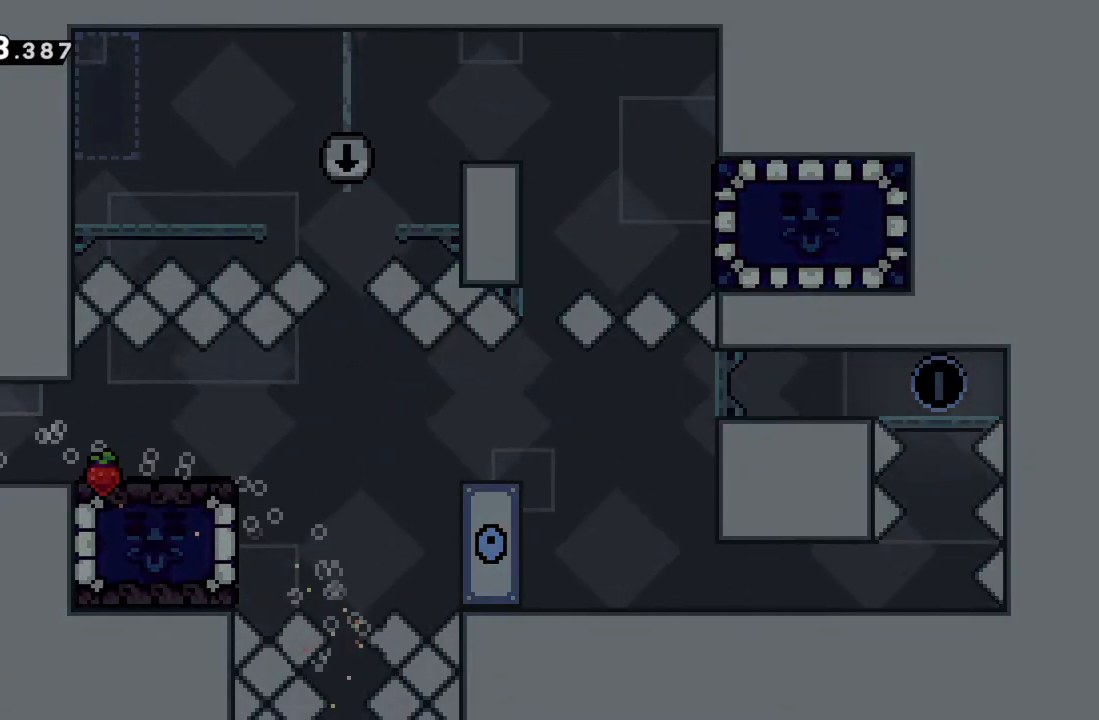
{"buttons": [], "left_stick": "left", "events": [[233, "left_stick", "left"]]}
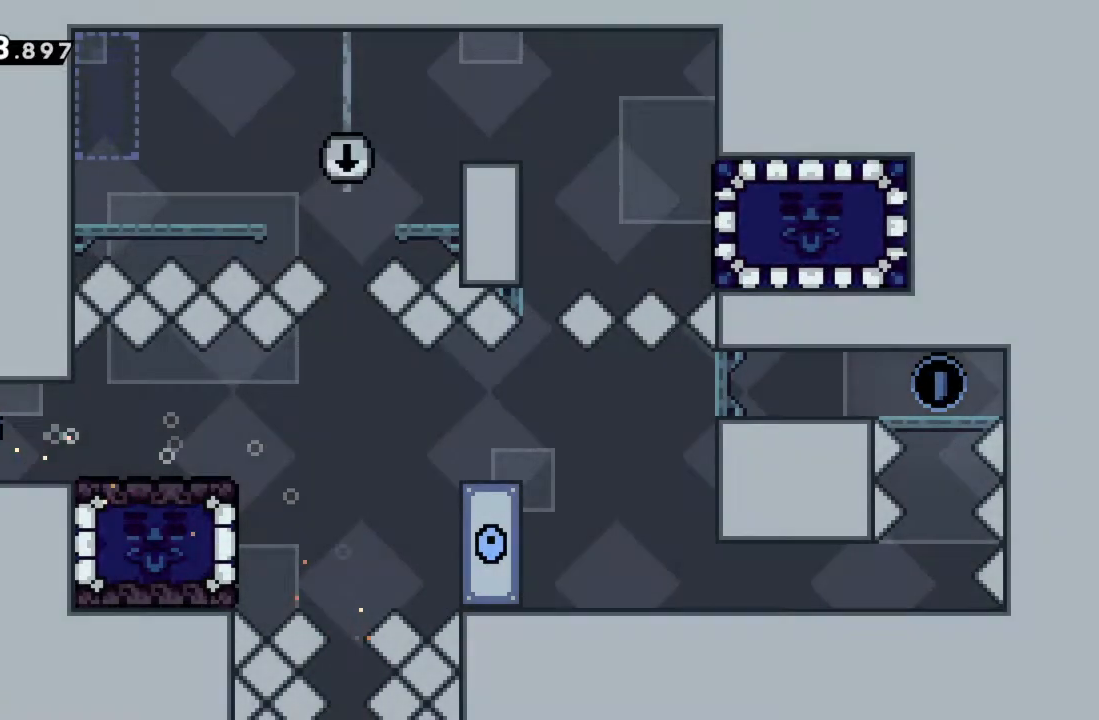
{"buttons": [], "left_stick": "left", "events": []}
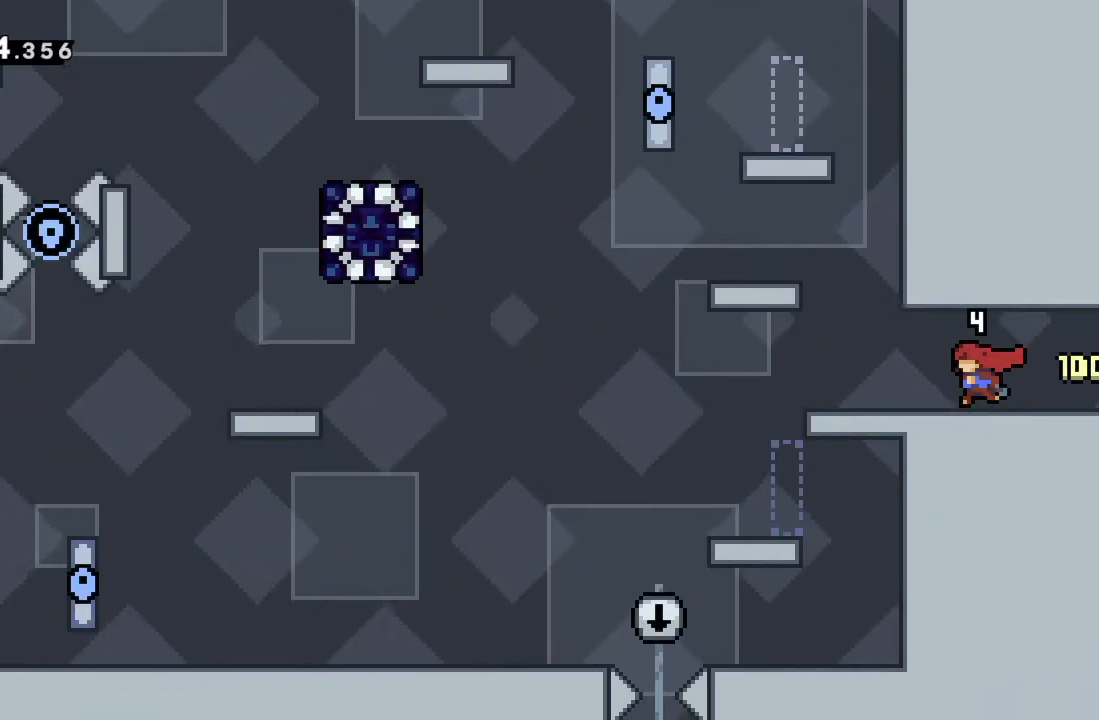
{"buttons": [], "left_stick": "left", "events": []}
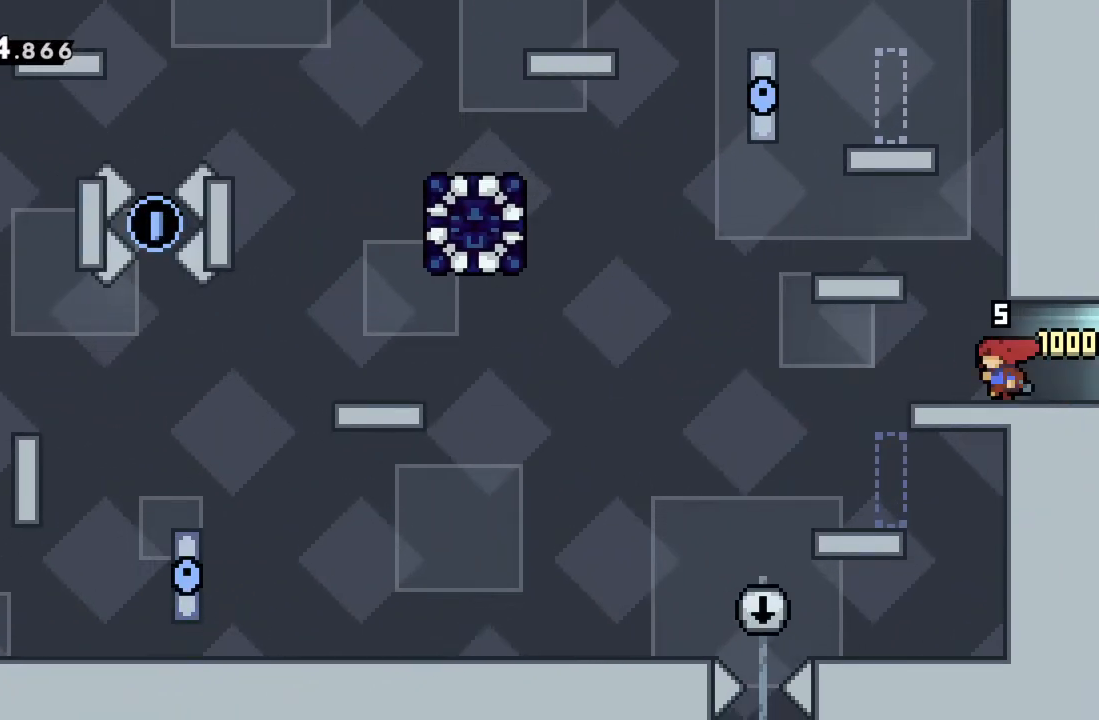
{"buttons": [], "left_stick": "center", "events": [[433, "left_stick", "center"]]}
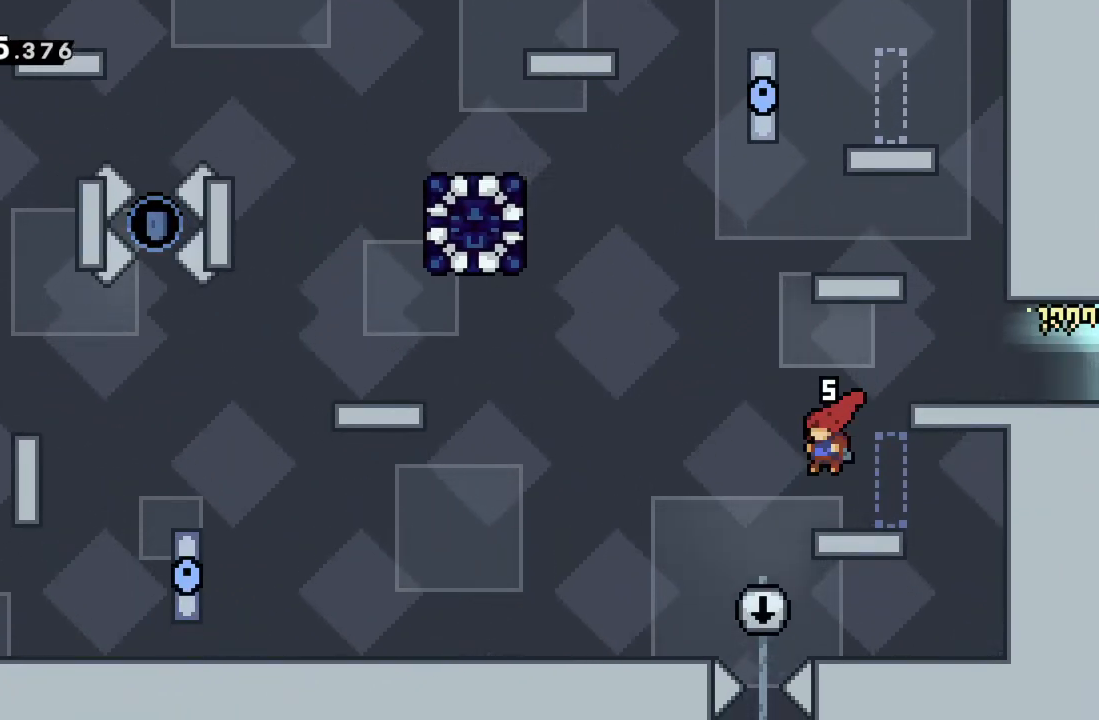
{"buttons": [], "left_stick": "center", "events": [[267, "left_stick", "left"], [317, "A", "down"], [400, "A", "up"], [433, "left_stick", "center"]]}
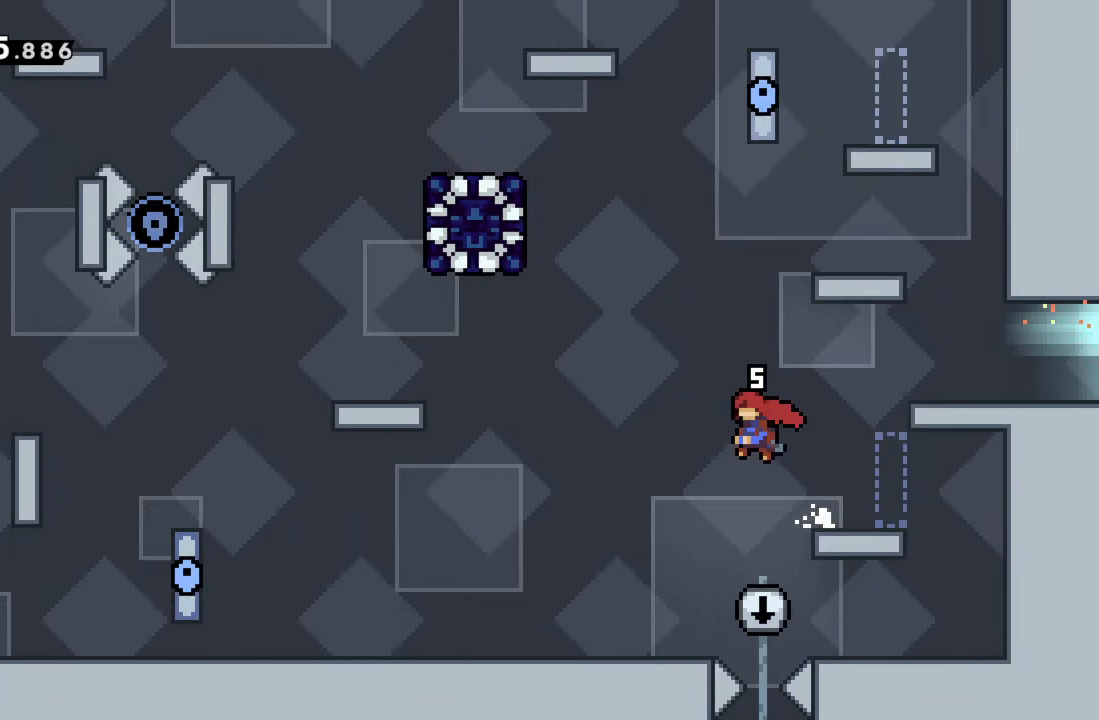
{"buttons": [], "left_stick": "center", "events": []}
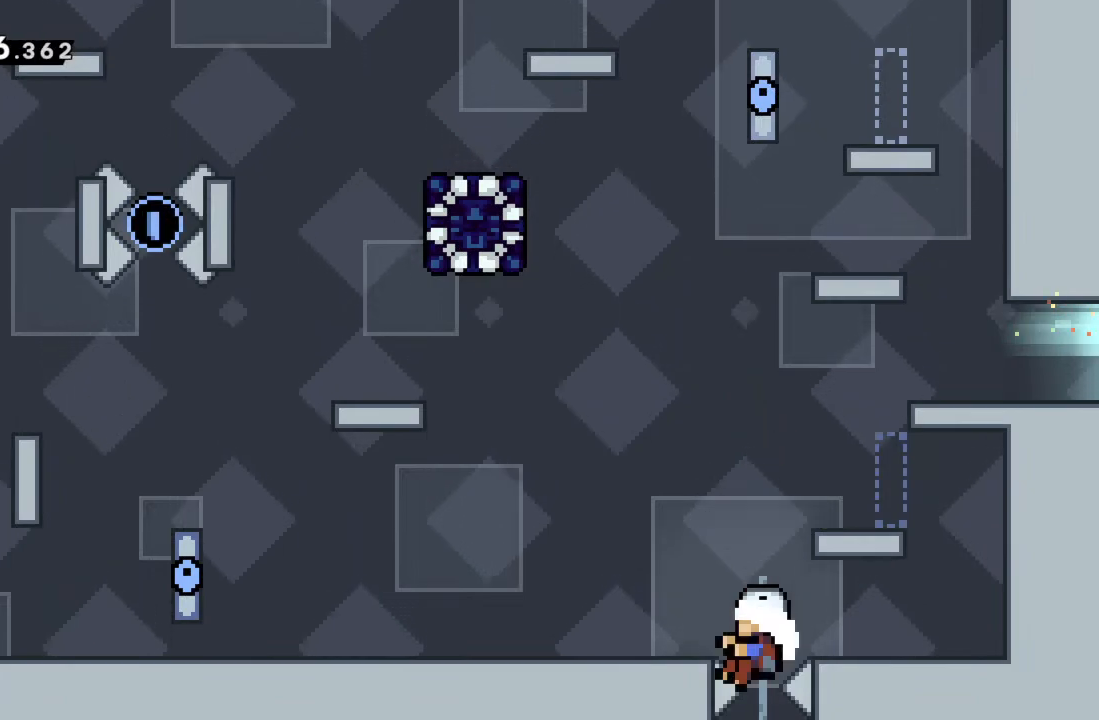
{"buttons": [], "left_stick": "center", "events": [[233, "A", "down"], [383, "A", "up"]]}
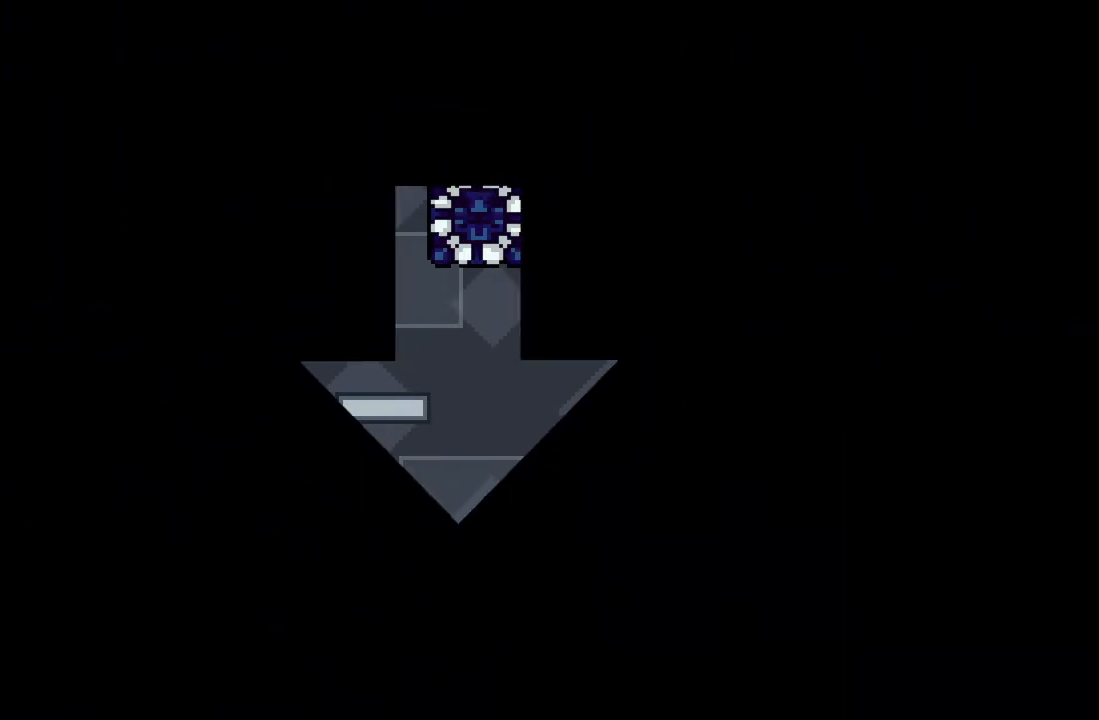
{"buttons": [], "left_stick": "center", "events": []}
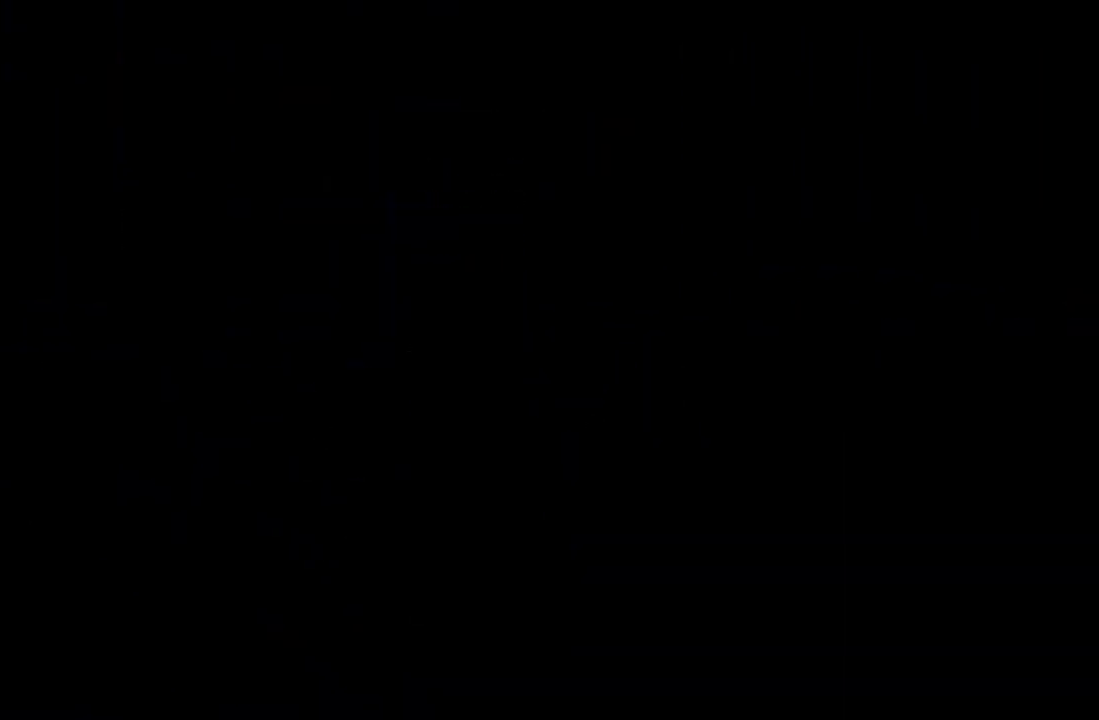
{"buttons": [], "left_stick": "left", "events": [[450, "left_stick", "left"]]}
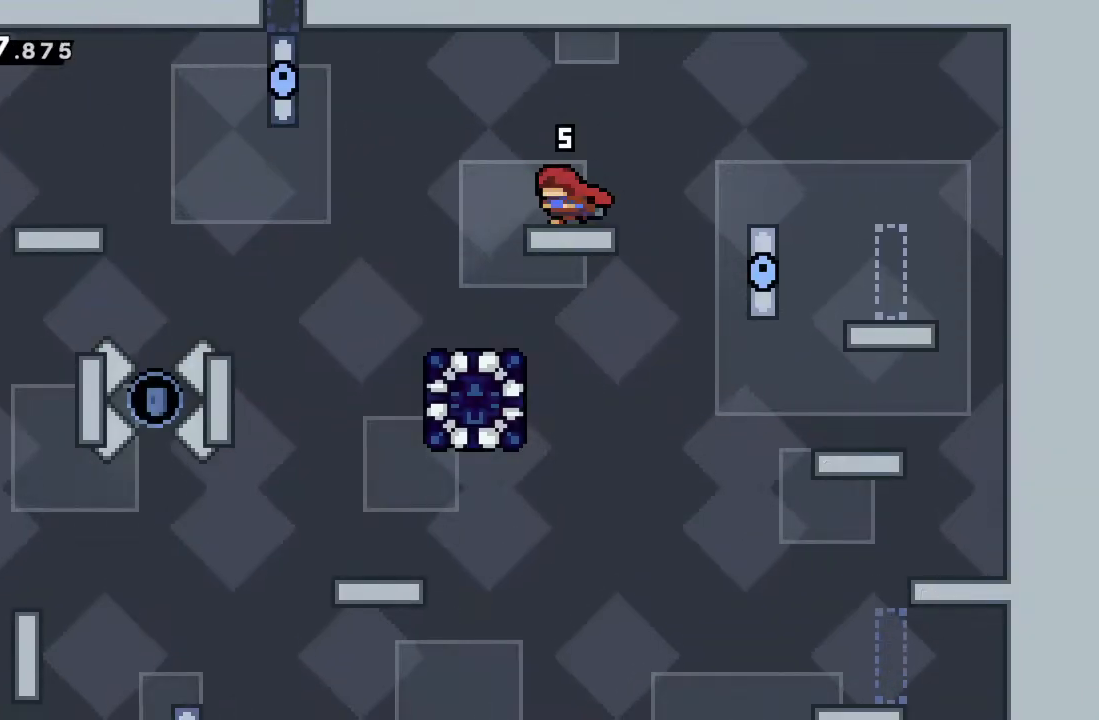
{"buttons": [], "left_stick": "right", "events": [[150, "left_stick", "center"], [300, "left_stick", "right"]]}
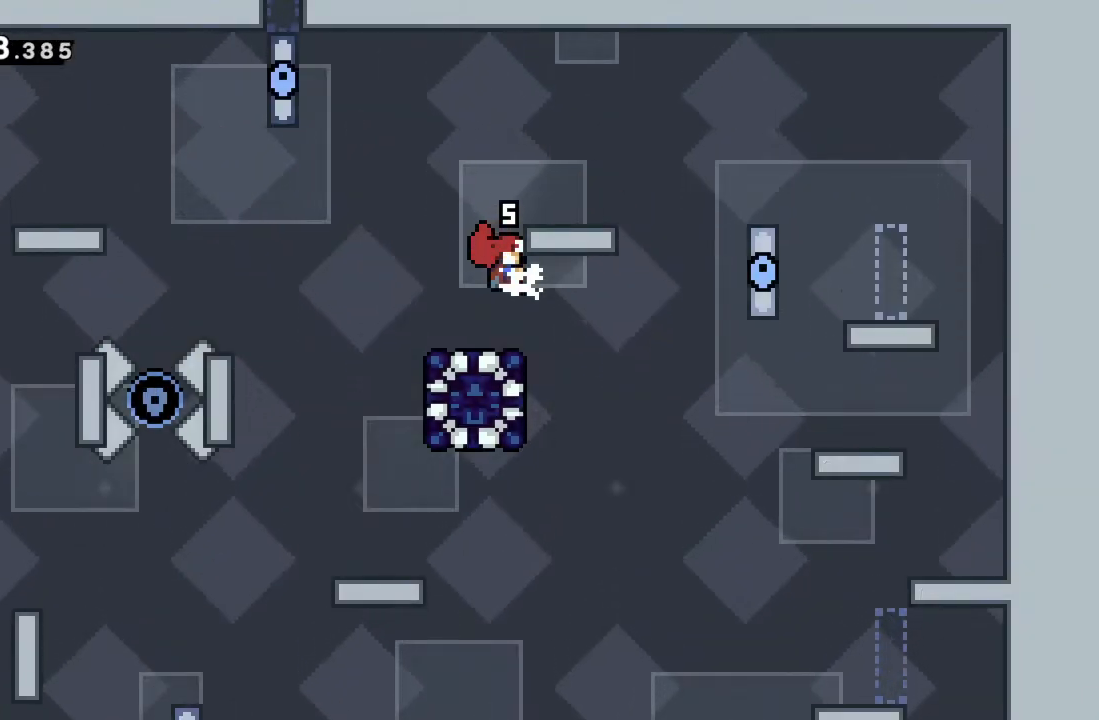
{"buttons": [], "left_stick": "center", "events": [[33, "left_stick", "center"], [183, "left_stick", "right"], [350, "left_stick", "center"]]}
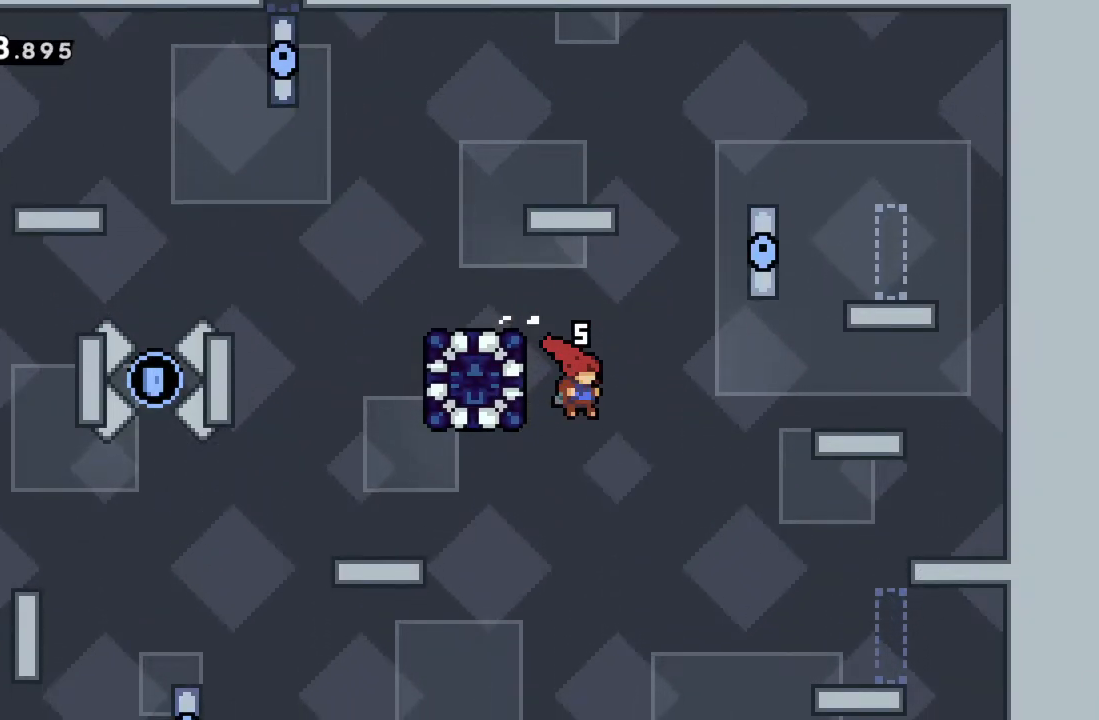
{"buttons": [], "left_stick": "center", "events": [[117, "left_stick", "right"], [333, "left_stick", "center"]]}
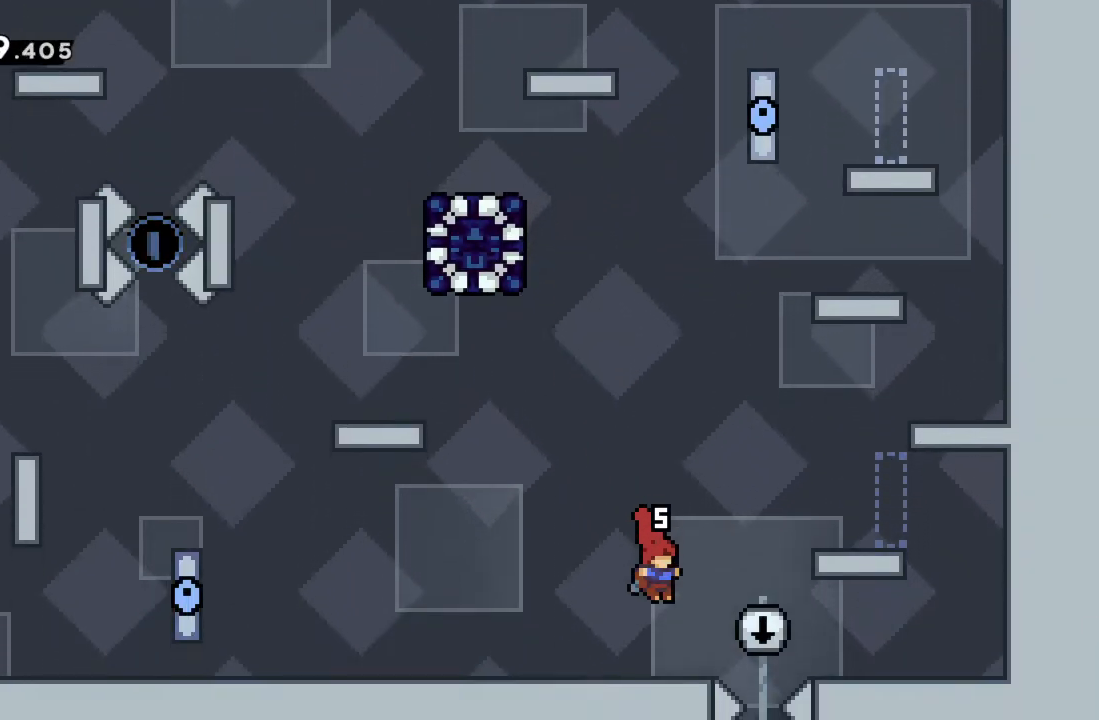
{"buttons": [], "left_stick": "center", "events": [[83, "X", "down"], [83, "left_stick", "up-right"], [183, "X", "up"], [250, "left_stick", "right"], [367, "left_stick", "center"]]}
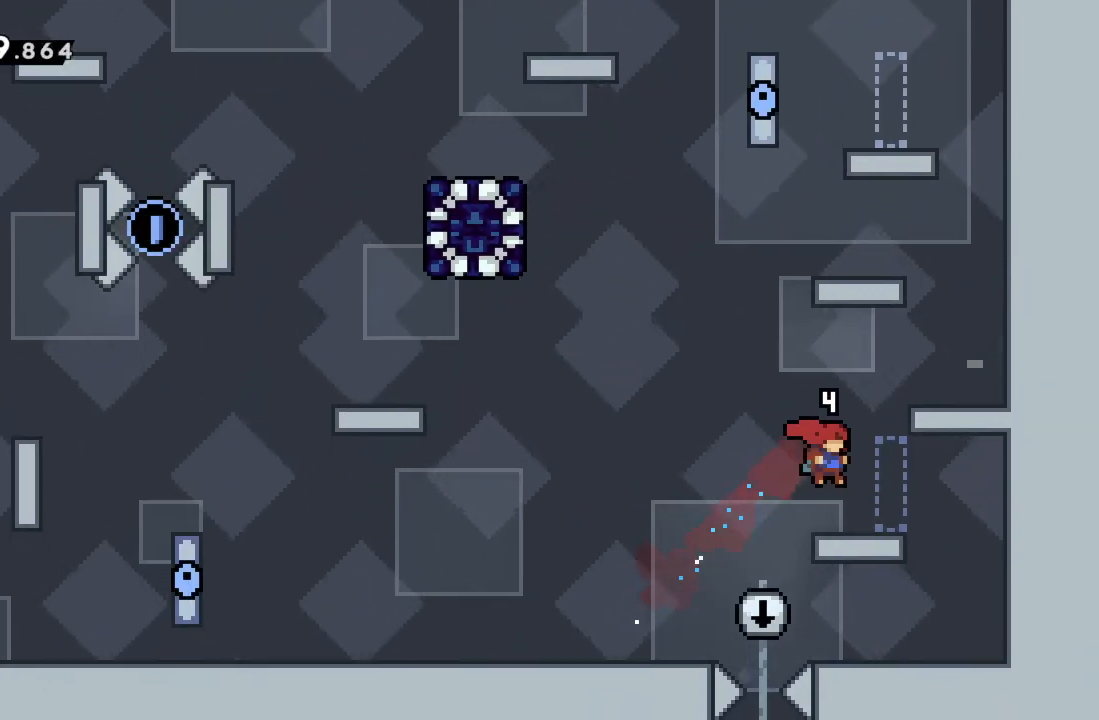
{"buttons": ["A"], "left_stick": "left", "events": [[150, "left_stick", "up"], [233, "left_stick", "center"], [417, "A", "down"], [417, "left_stick", "left"]]}
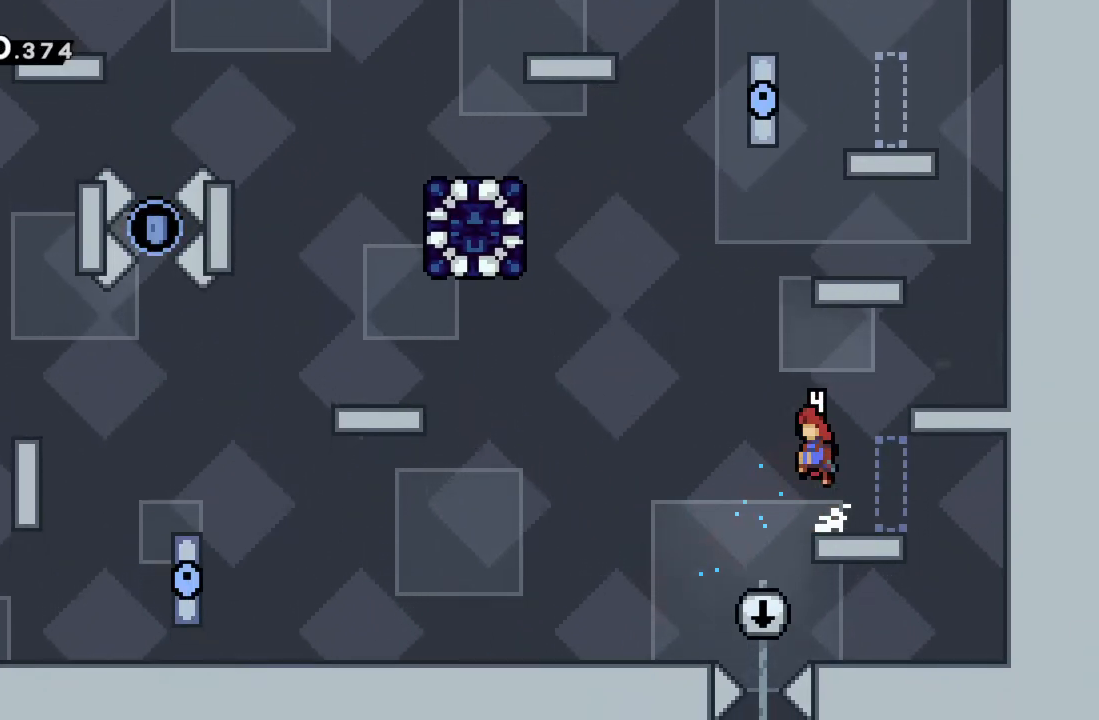
{"buttons": ["X"], "left_stick": "up", "events": [[33, "A", "up"], [50, "left_stick", "center"], [267, "left_stick", "left"], [383, "left_stick", "center"], [467, "left_stick", "up"], [483, "X", "down"]]}
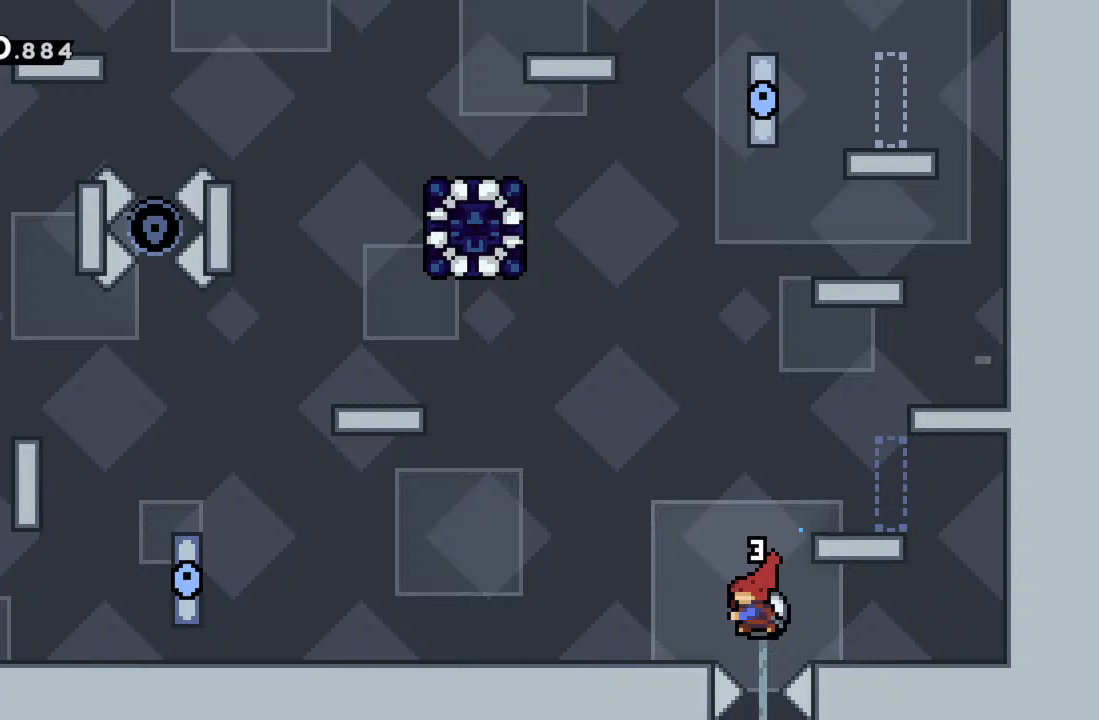
{"buttons": [], "left_stick": "center", "events": [[67, "X", "up"], [133, "left_stick", "center"]]}